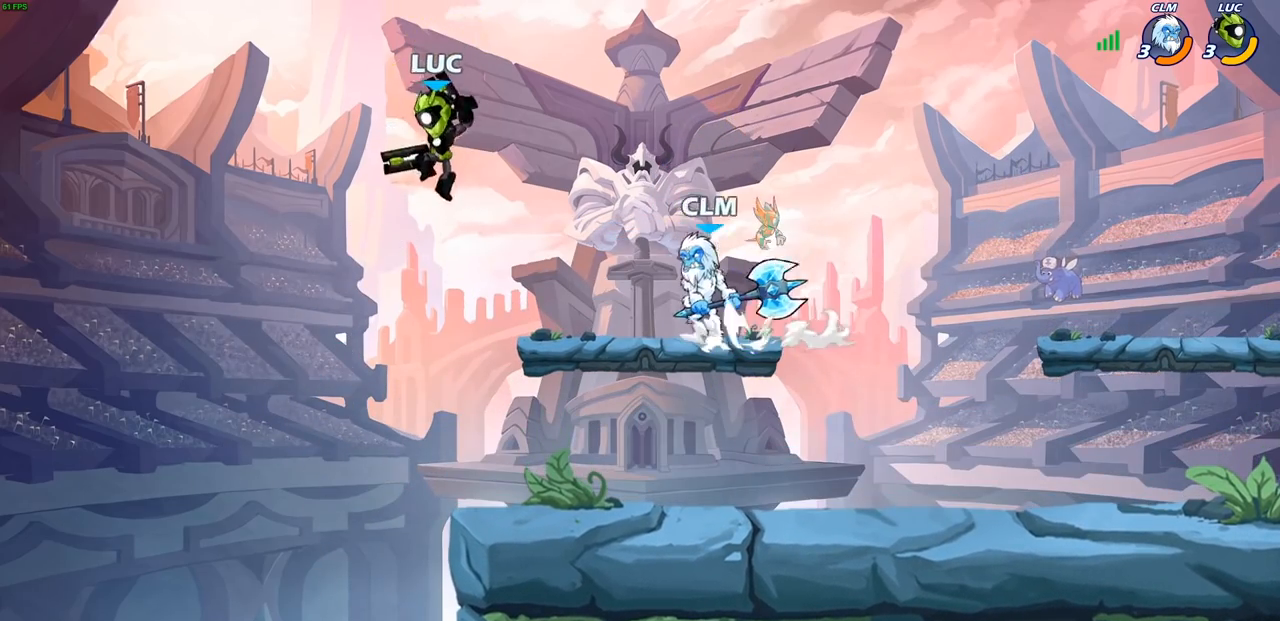
Gameplay with a controller (PlayStation layout); each line is a JSON object with the inputs held at the frame after it. "events" lists button and stick changes between this image and that frame as [ms after this image, input, new state], when the widget could be followed in between. Not read: R1.
{"buttons": [], "left_stick": "right", "right_stick": "center", "events": [[300, "left_stick", "center"], [350, "left_stick", "down"], [450, "left_stick", "right"]]}
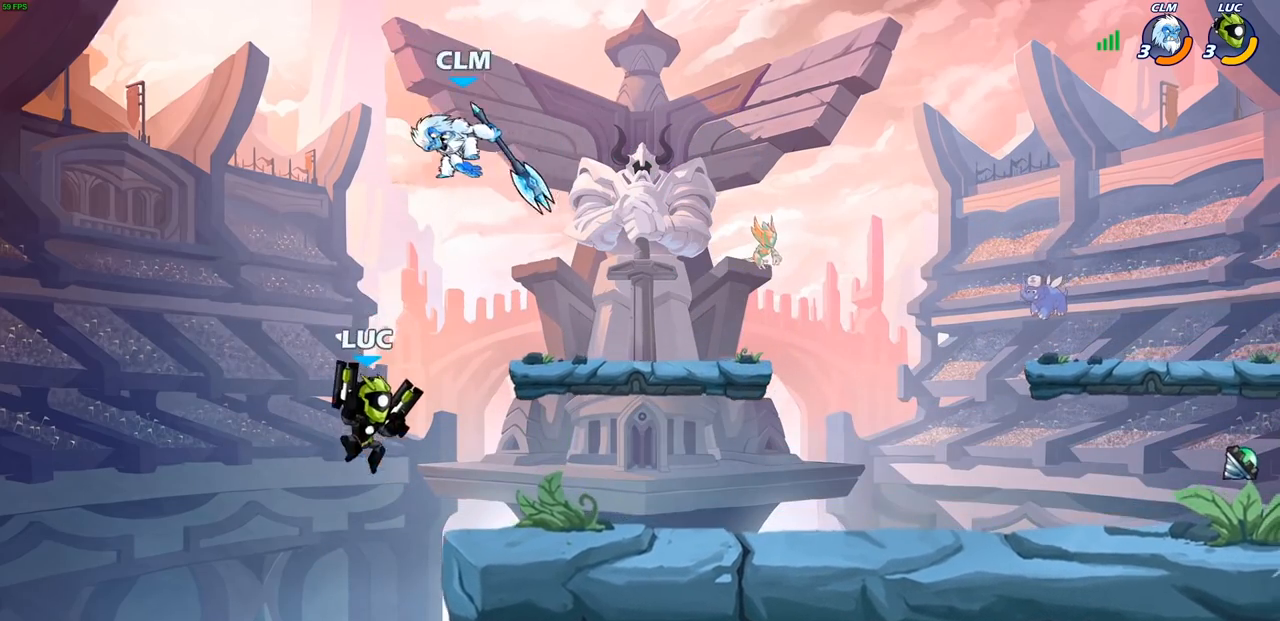
{"buttons": [], "left_stick": "left", "right_stick": "center", "events": [[17, "CROSS", "down"], [150, "CROSS", "up"], [150, "left_stick", "center"], [233, "R2", "down"], [267, "CIRCLE", "down"], [333, "CIRCLE", "up"], [333, "R2", "up"], [500, "left_stick", "left"]]}
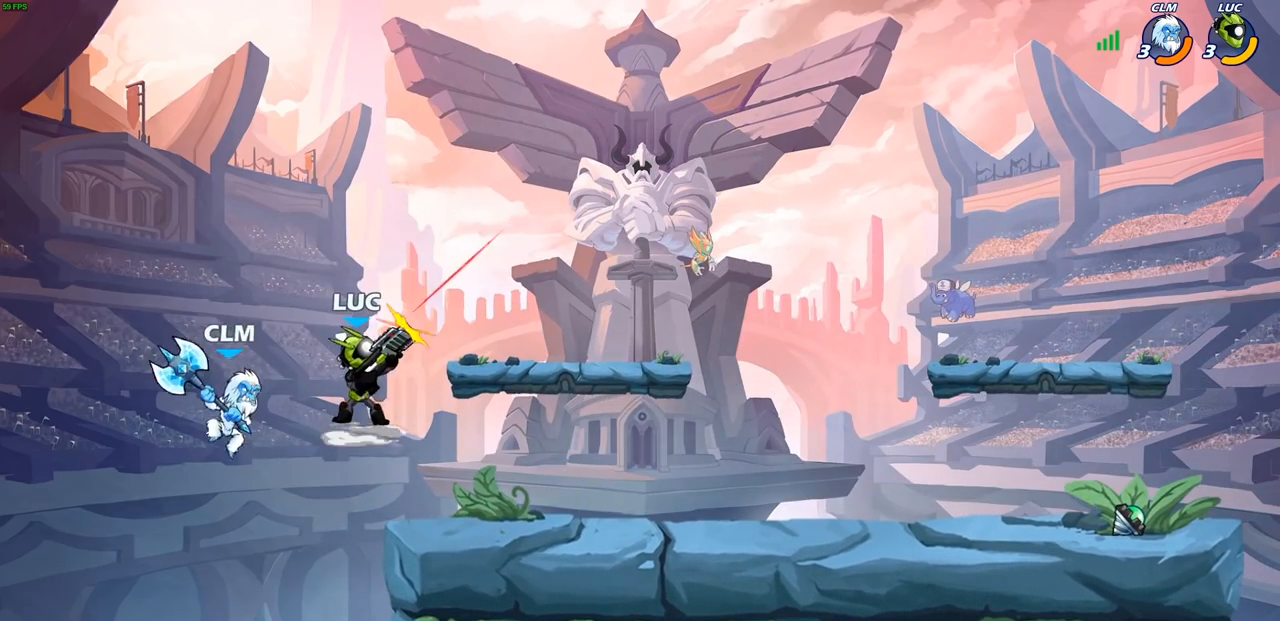
{"buttons": ["SQUARE"], "left_stick": "center", "right_stick": "center", "events": [[233, "left_stick", "center"], [467, "SQUARE", "down"]]}
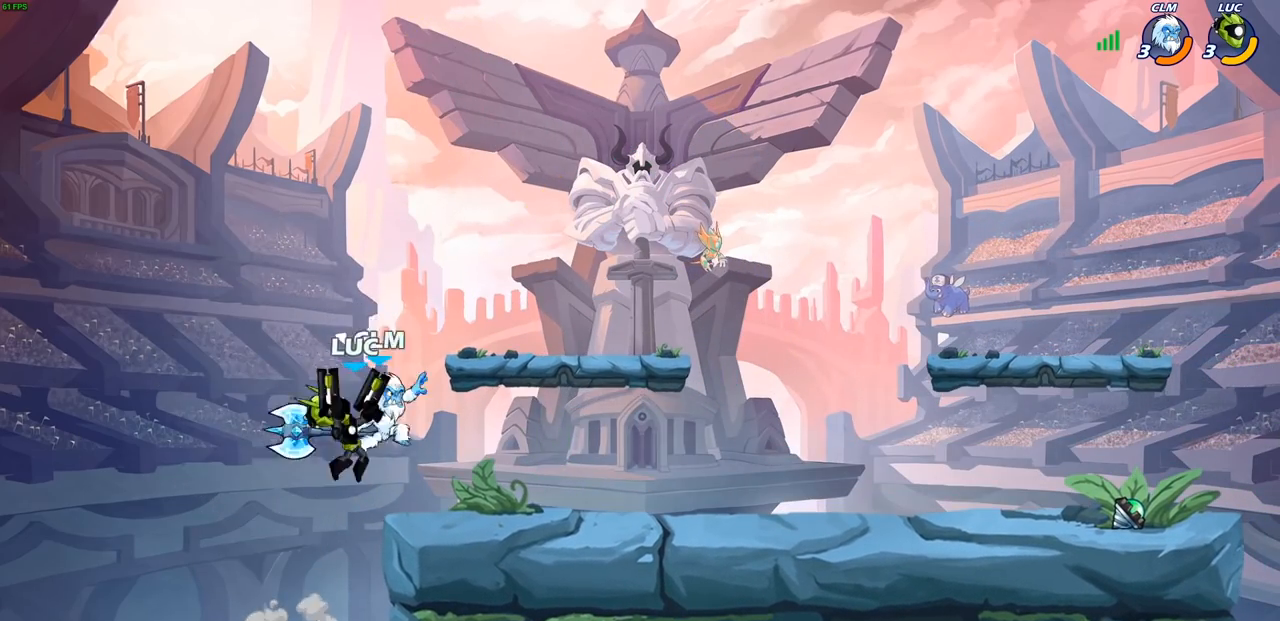
{"buttons": [], "left_stick": "center", "right_stick": "center", "events": [[50, "SQUARE", "up"], [83, "left_stick", "right"], [417, "left_stick", "center"]]}
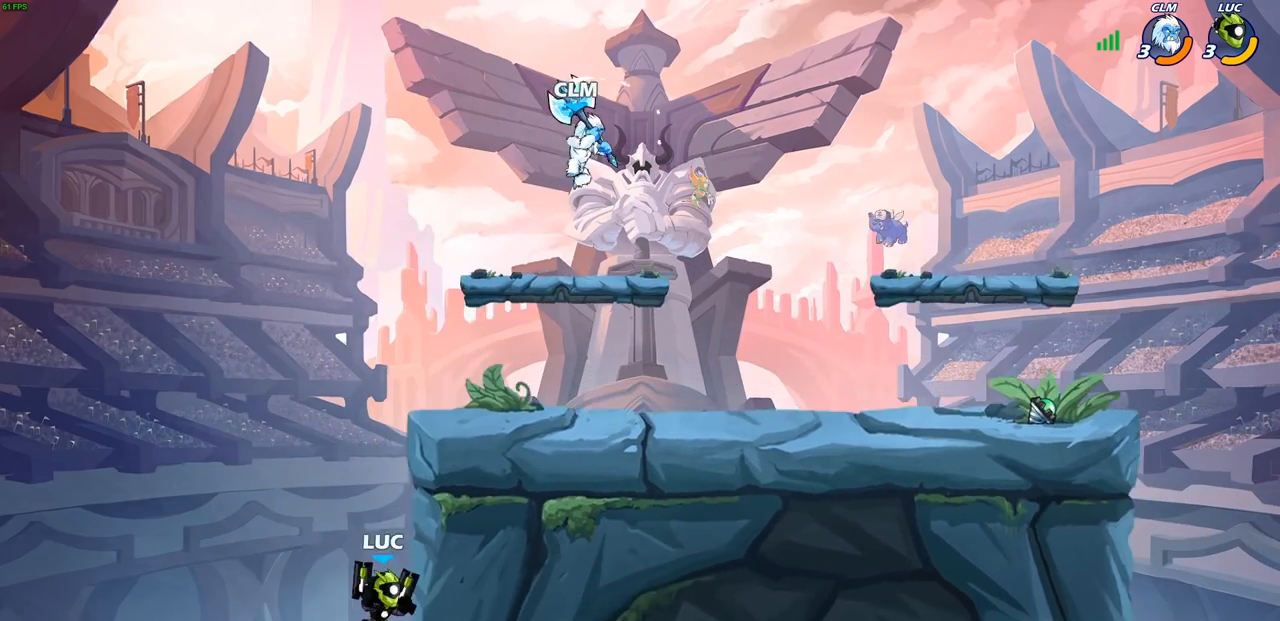
{"buttons": ["CROSS"], "left_stick": "up-right", "right_stick": "center", "events": [[50, "CROSS", "down"], [83, "left_stick", "right"], [300, "CROSS", "up"], [383, "left_stick", "up-left"], [450, "CROSS", "down"], [500, "left_stick", "up-right"]]}
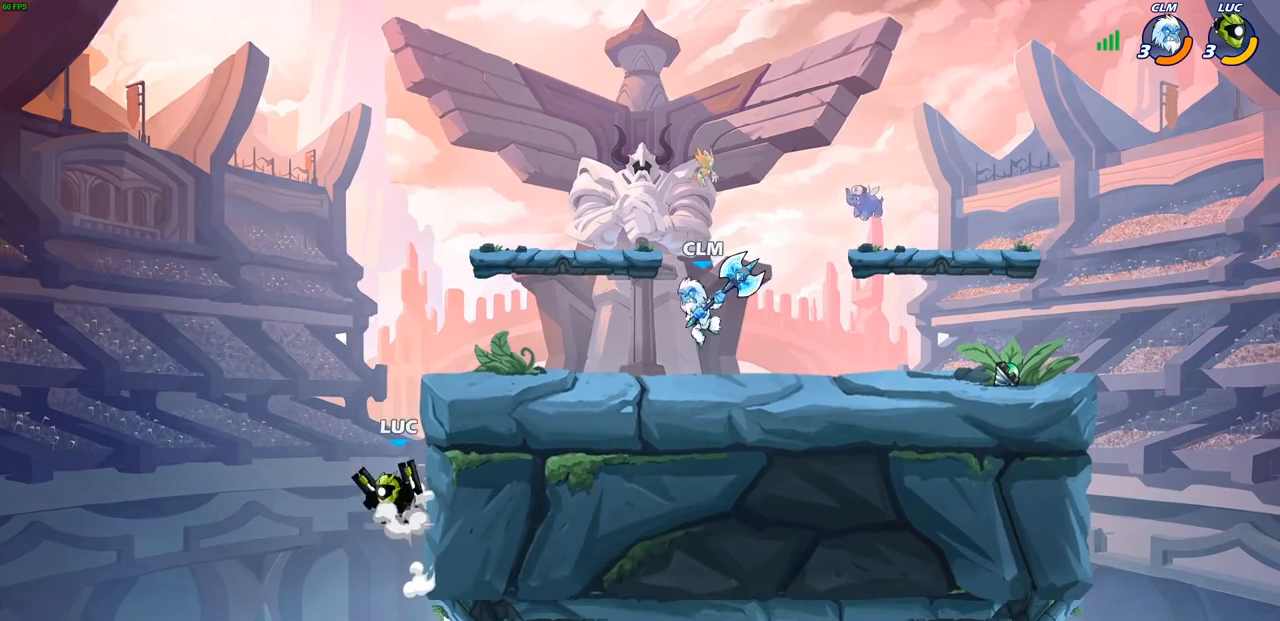
{"buttons": [], "left_stick": "right", "right_stick": "center", "events": [[50, "CROSS", "up"], [67, "left_stick", "right"], [217, "CROSS", "down"], [267, "SQUARE", "down"], [300, "CROSS", "up"], [350, "SQUARE", "up"]]}
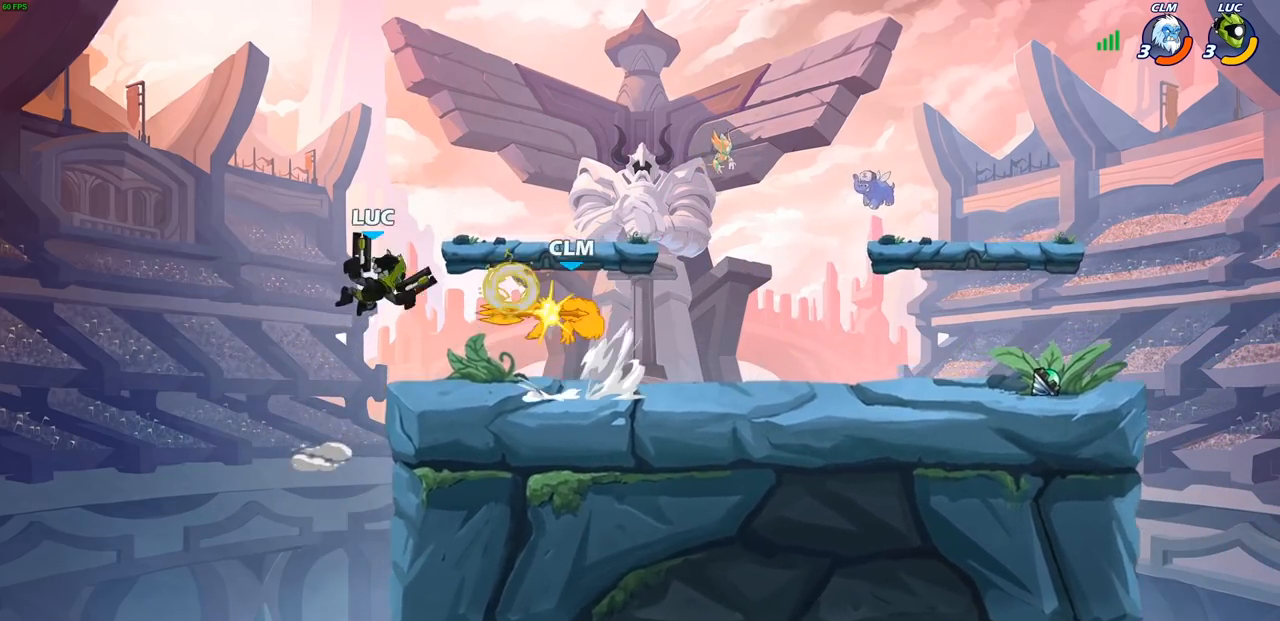
{"buttons": [], "left_stick": "down-right", "right_stick": "center", "events": [[367, "left_stick", "down"], [467, "left_stick", "down-right"]]}
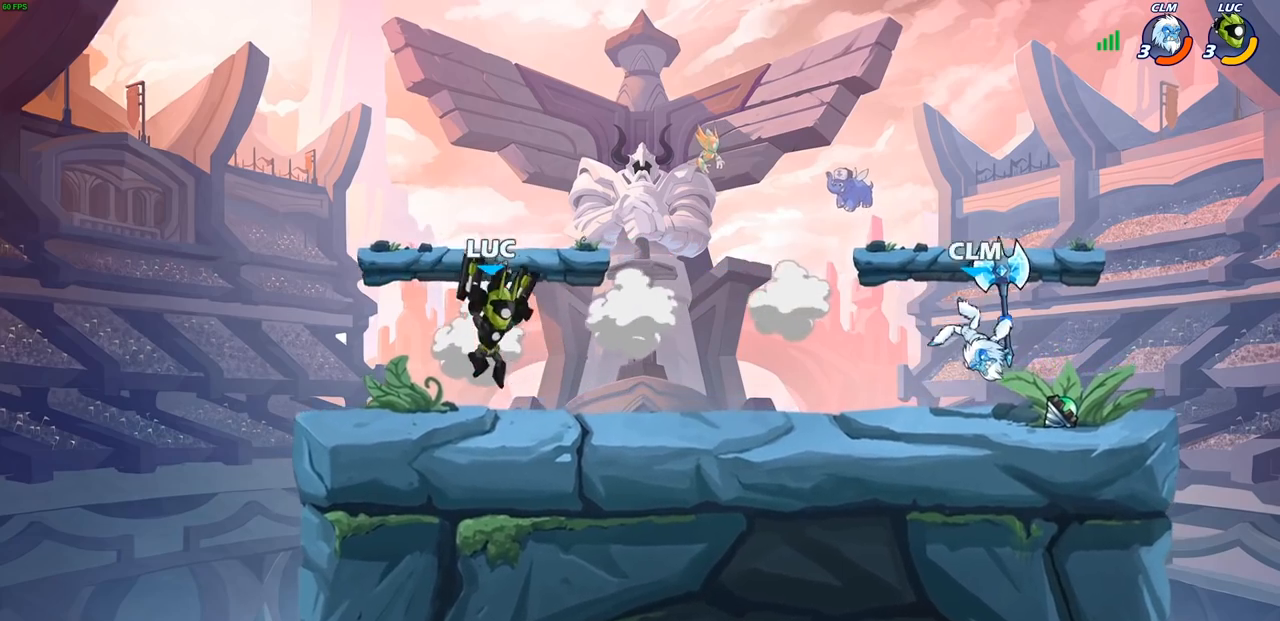
{"buttons": [], "left_stick": "center", "right_stick": "center", "events": [[33, "left_stick", "right"], [100, "R2", "down"], [133, "CIRCLE", "down"], [183, "R2", "up"], [217, "CIRCLE", "up"], [233, "left_stick", "center"]]}
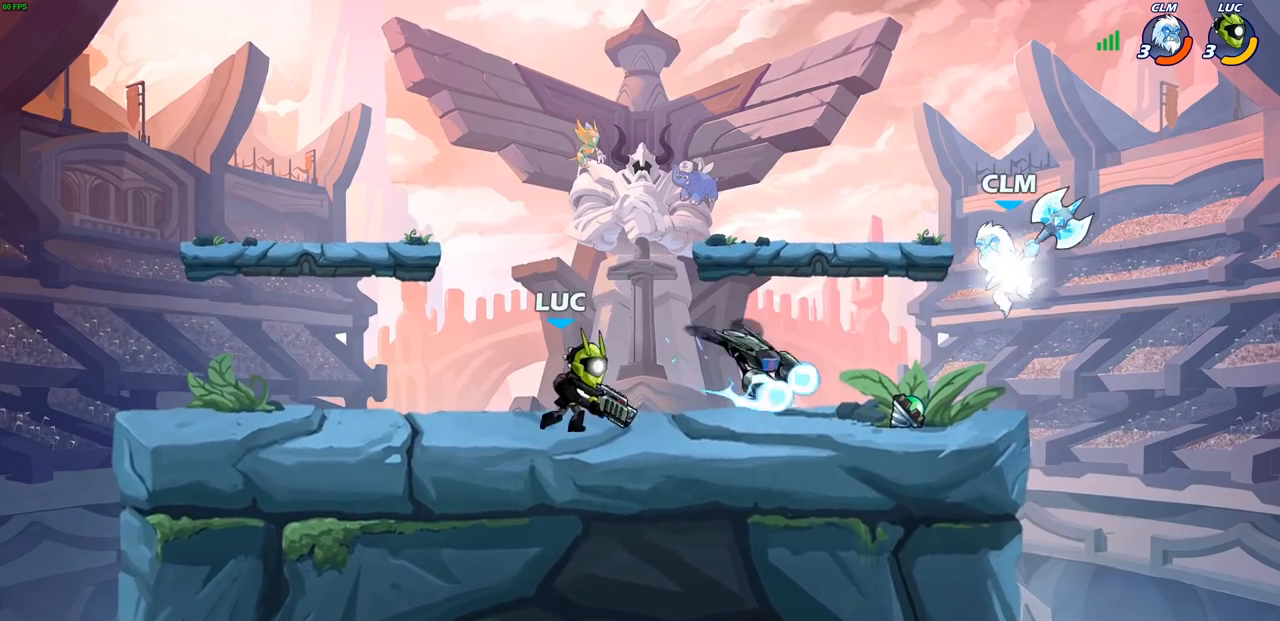
{"buttons": [], "left_stick": "center", "right_stick": "center", "events": []}
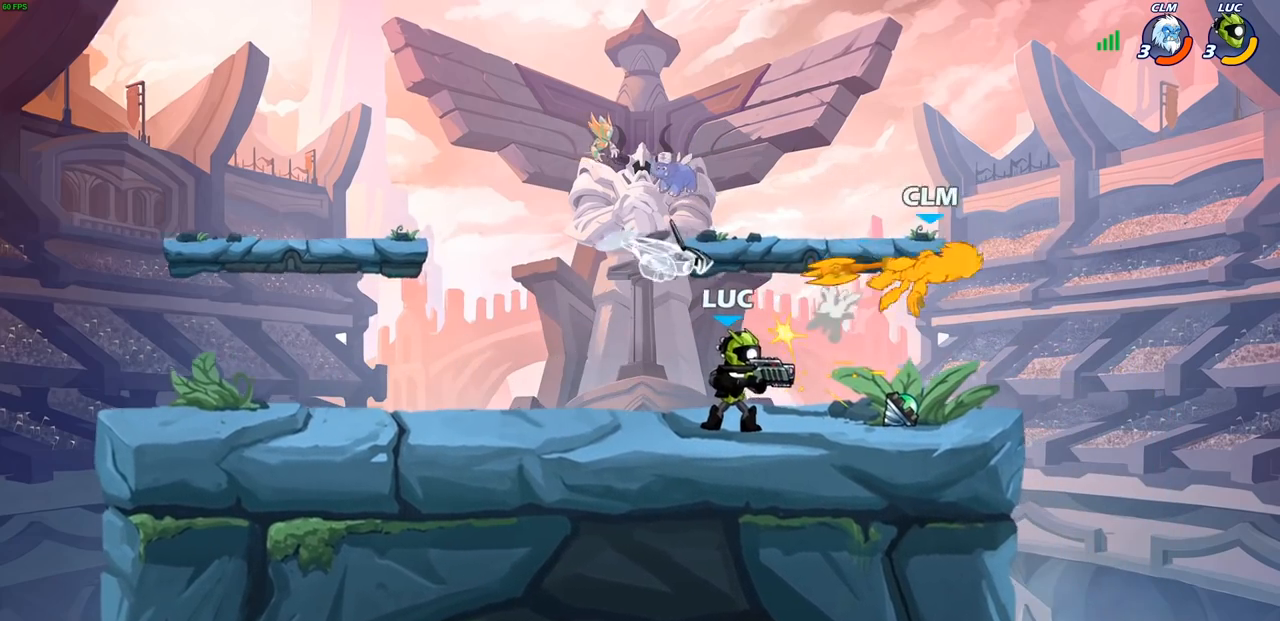
{"buttons": [], "left_stick": "center", "right_stick": "center", "events": []}
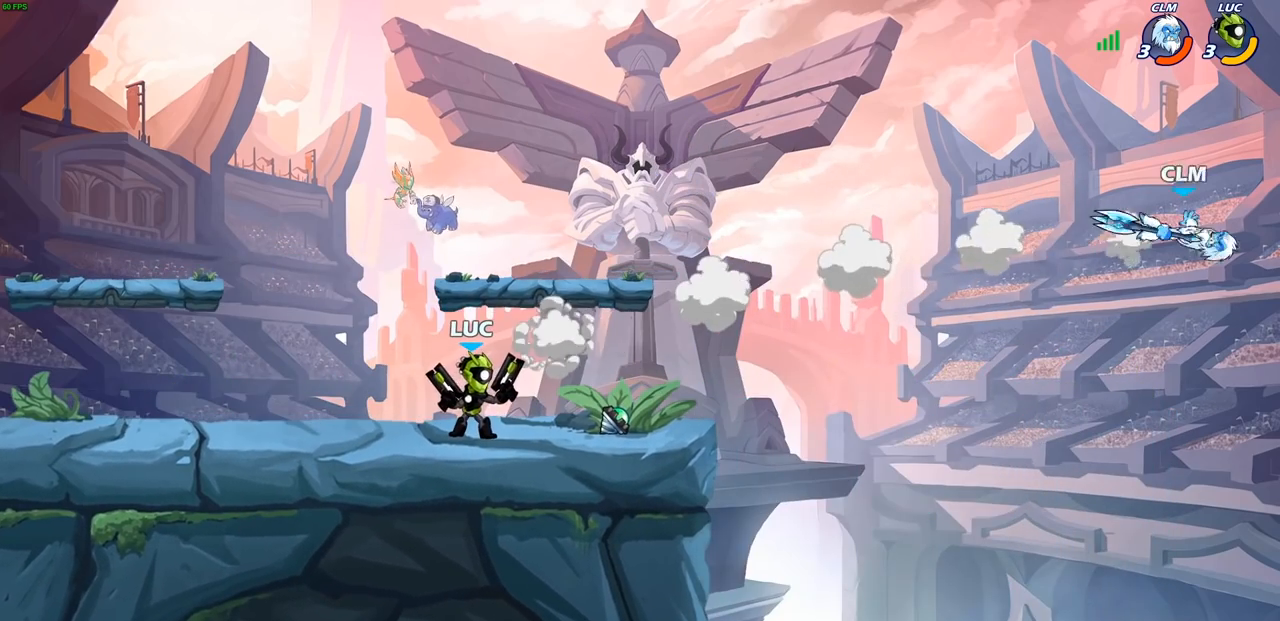
{"buttons": ["CROSS"], "left_stick": "right", "right_stick": "center", "events": [[217, "left_stick", "right"], [367, "CROSS", "down"]]}
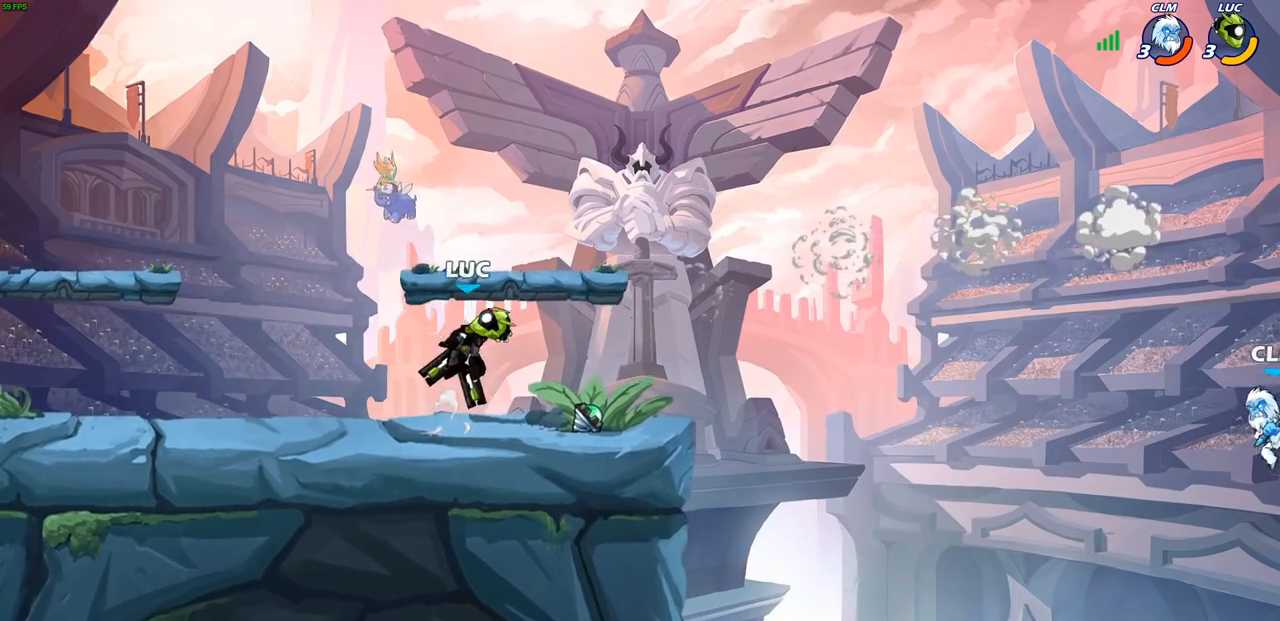
{"buttons": ["CIRCLE", "R2"], "left_stick": "down", "right_stick": "center", "events": [[67, "CROSS", "up"], [317, "left_stick", "down"], [450, "R2", "down"], [467, "CIRCLE", "down"]]}
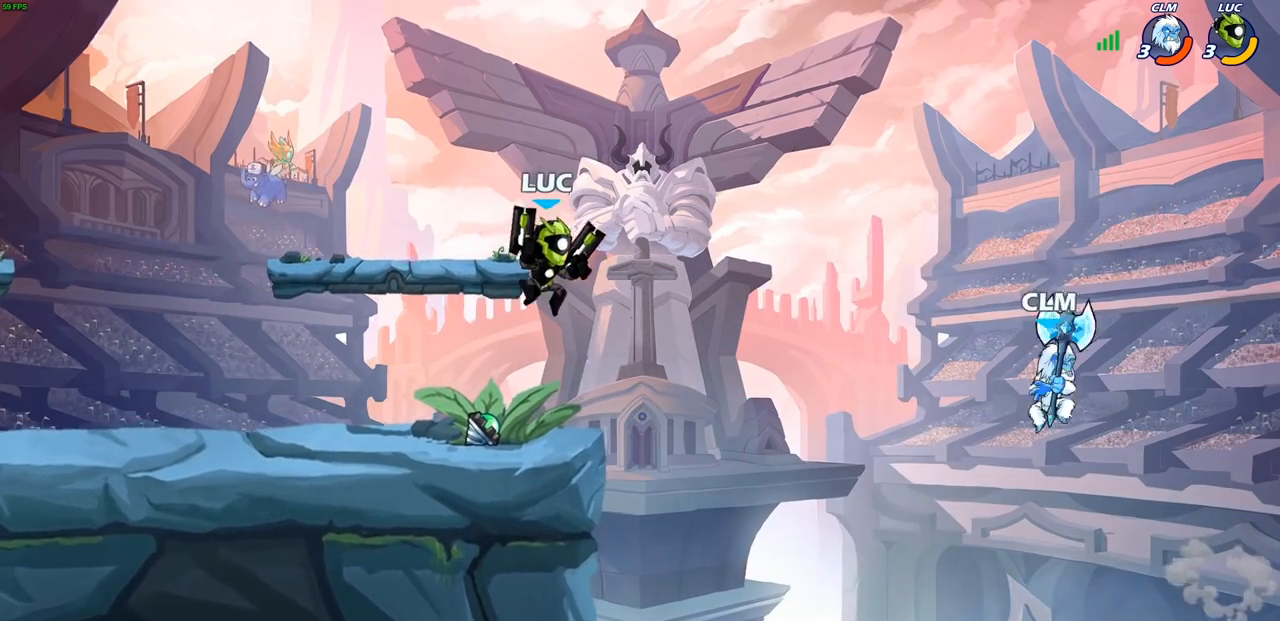
{"buttons": [], "left_stick": "center", "right_stick": "center", "events": [[50, "R2", "up"], [67, "CIRCLE", "up"], [117, "left_stick", "center"]]}
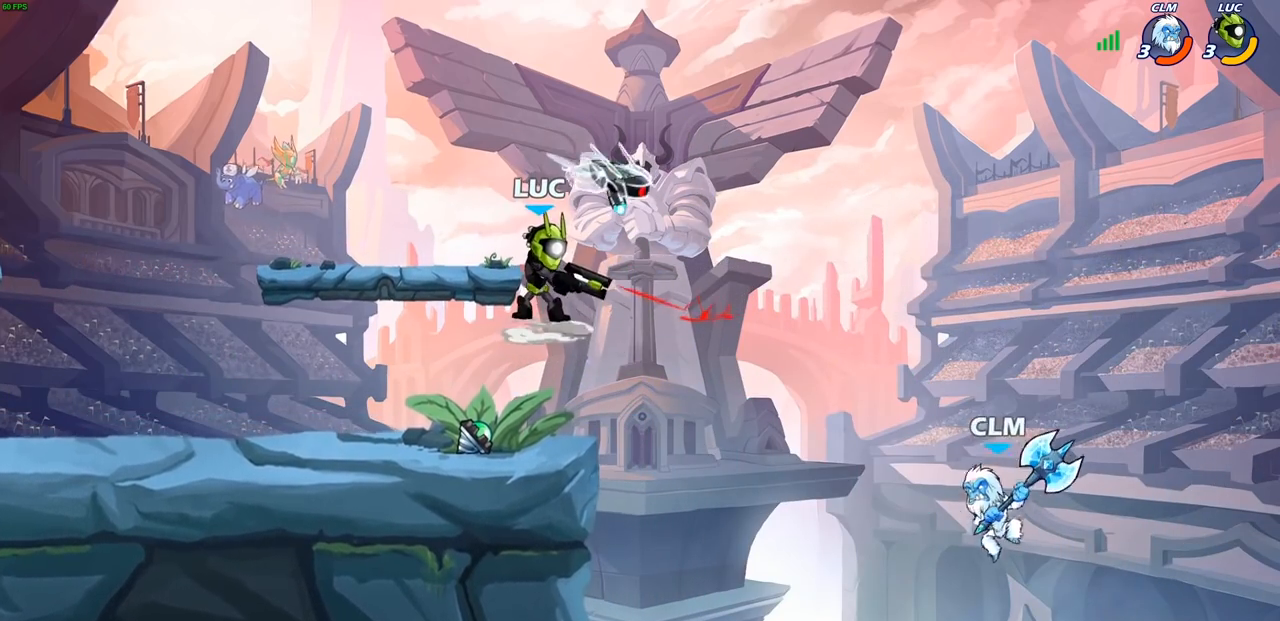
{"buttons": [], "left_stick": "left", "right_stick": "center", "events": [[167, "left_stick", "left"]]}
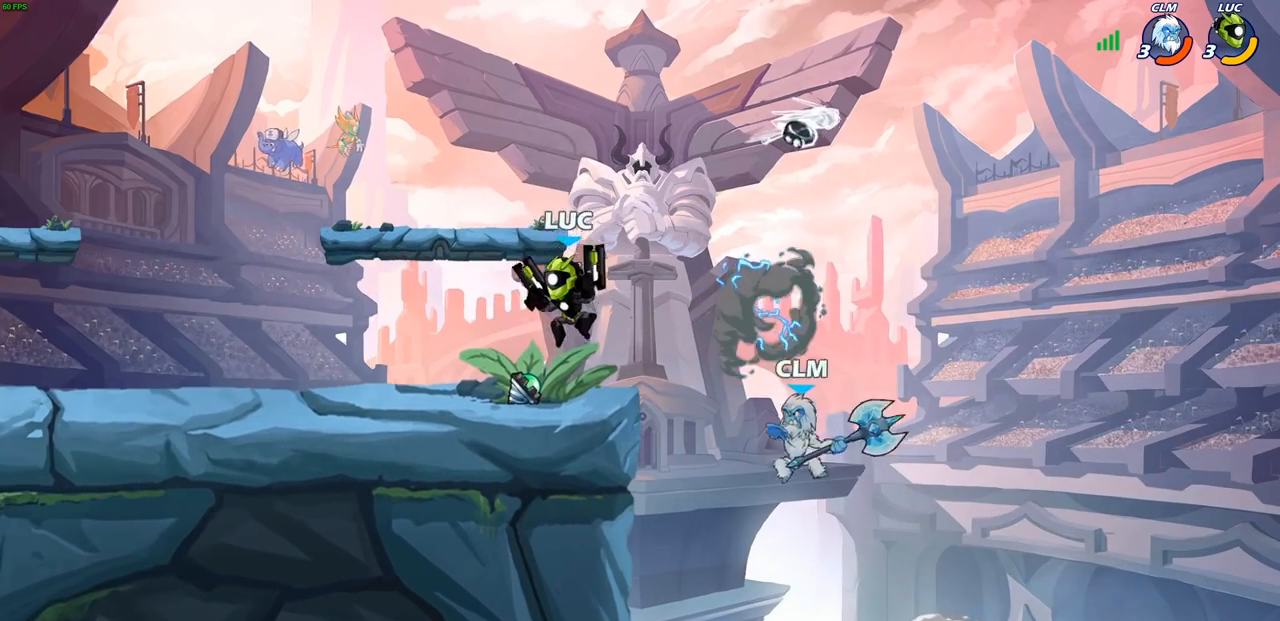
{"buttons": [], "left_stick": "center", "right_stick": "center", "events": [[83, "left_stick", "up-right"], [150, "SQUARE", "down"], [150, "left_stick", "center"], [233, "SQUARE", "up"], [317, "SQUARE", "down"], [417, "SQUARE", "up"]]}
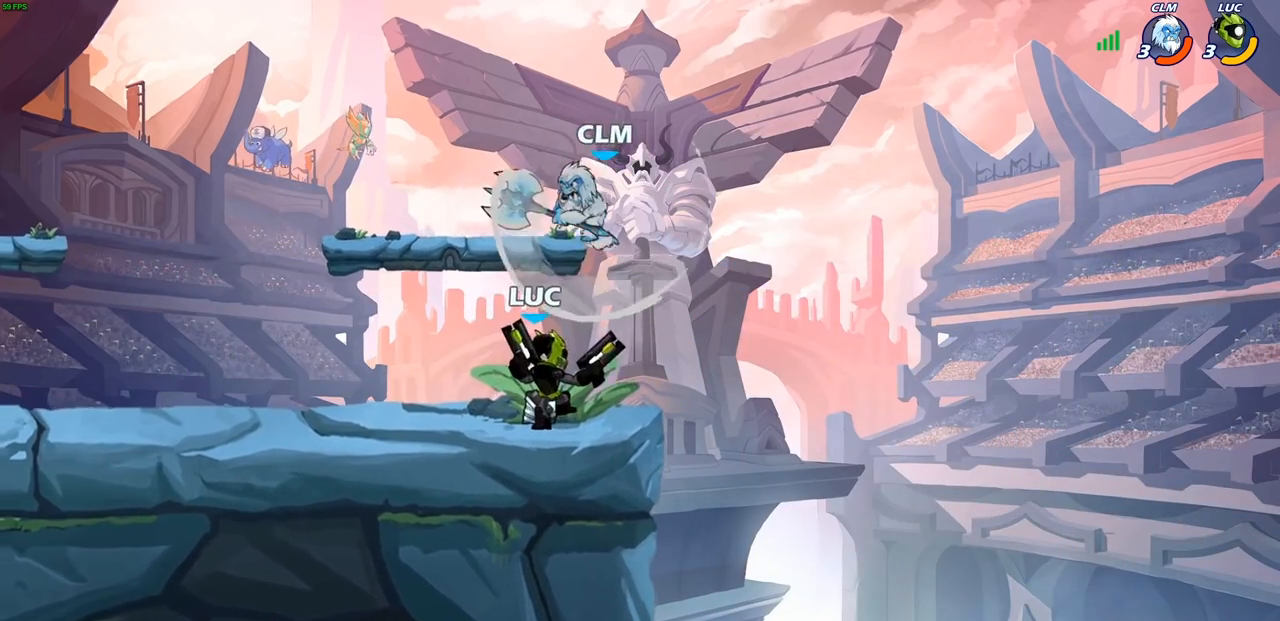
{"buttons": ["SQUARE"], "left_stick": "down-left", "right_stick": "center", "events": [[367, "left_stick", "left"], [450, "left_stick", "down-left"], [483, "SQUARE", "down"]]}
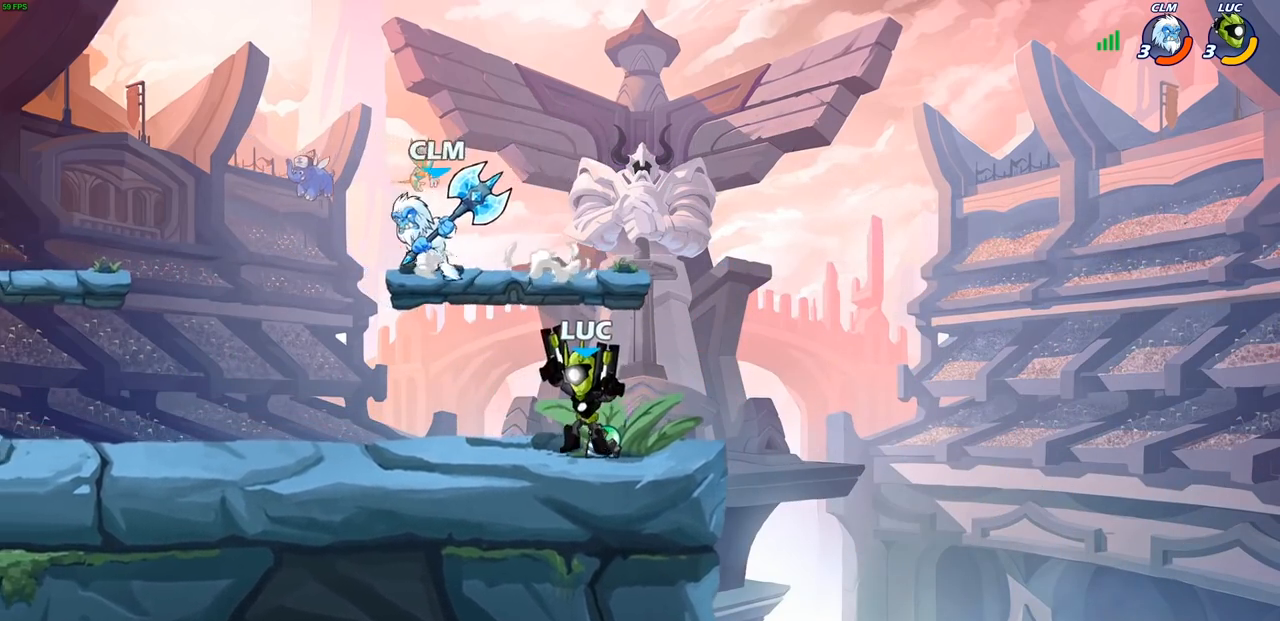
{"buttons": [], "left_stick": "center", "right_stick": "center", "events": [[67, "SQUARE", "up"], [133, "left_stick", "center"]]}
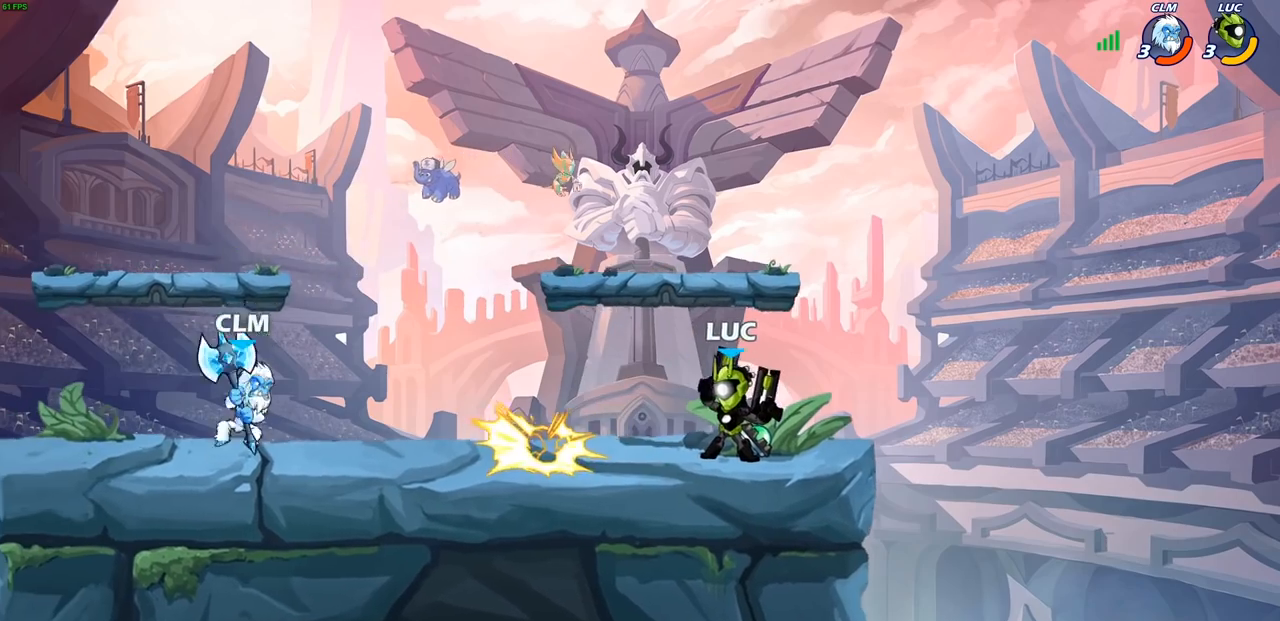
{"buttons": [], "left_stick": "center", "right_stick": "center", "events": [[117, "left_stick", "left"], [167, "R2", "down"], [217, "CIRCLE", "down"], [250, "R2", "up"], [300, "CIRCLE", "up"], [400, "left_stick", "center"]]}
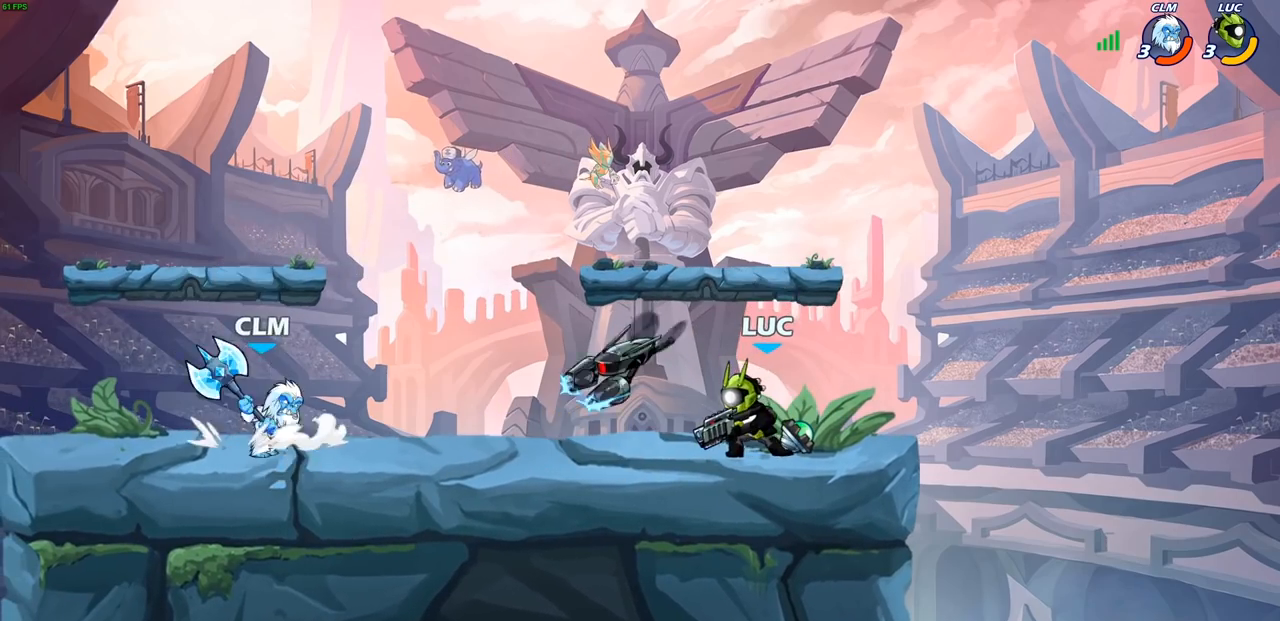
{"buttons": [], "left_stick": "center", "right_stick": "center", "events": [[117, "left_stick", "left"], [350, "left_stick", "center"]]}
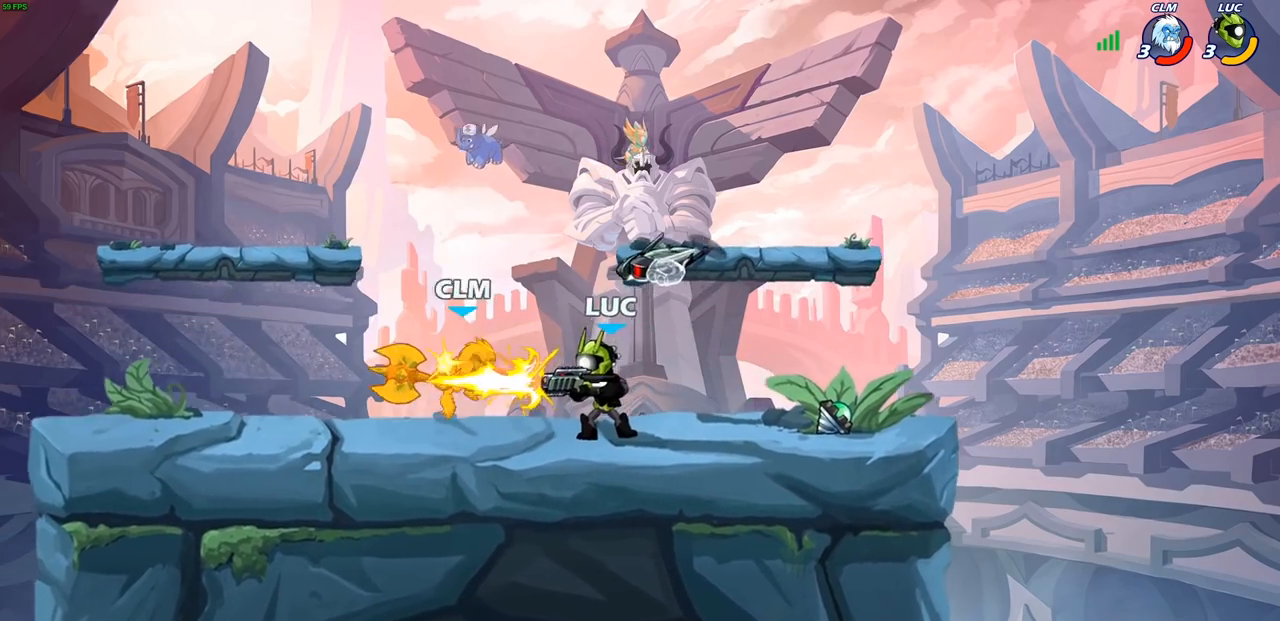
{"buttons": [], "left_stick": "up-left", "right_stick": "center", "events": [[450, "left_stick", "up-left"]]}
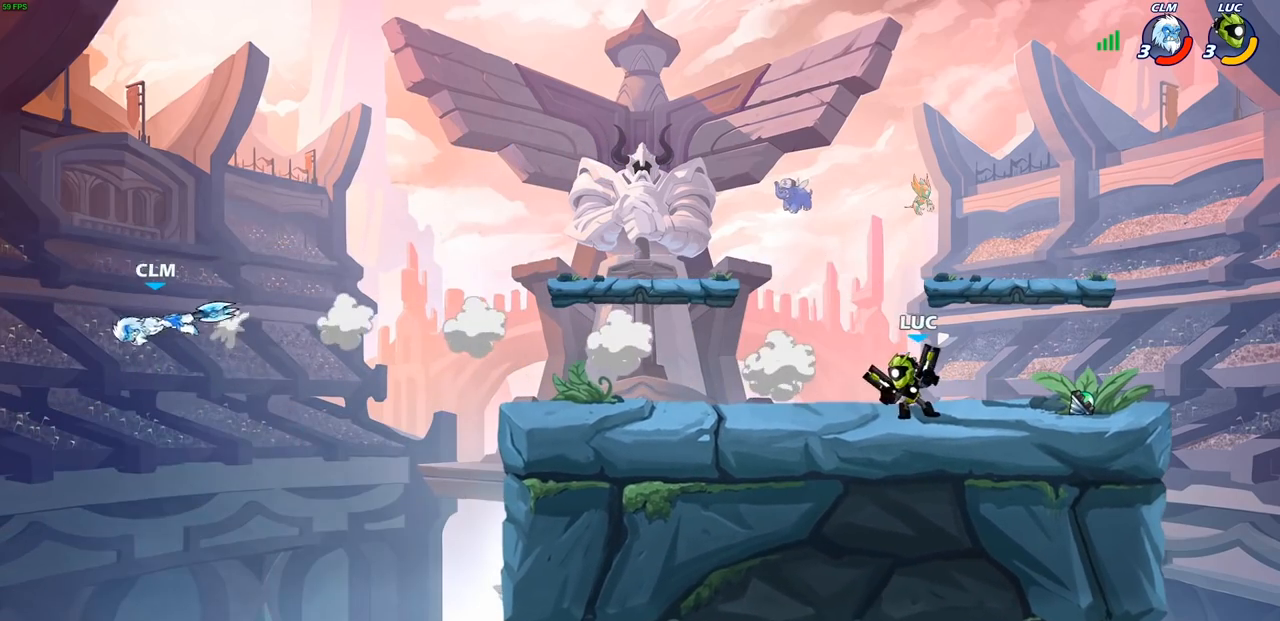
{"buttons": [], "left_stick": "up-right", "right_stick": "center", "events": [[17, "R2", "down"], [67, "CROSS", "down"], [183, "CROSS", "up"], [183, "R2", "up"], [267, "CROSS", "down"], [433, "CROSS", "up"], [450, "left_stick", "up-right"]]}
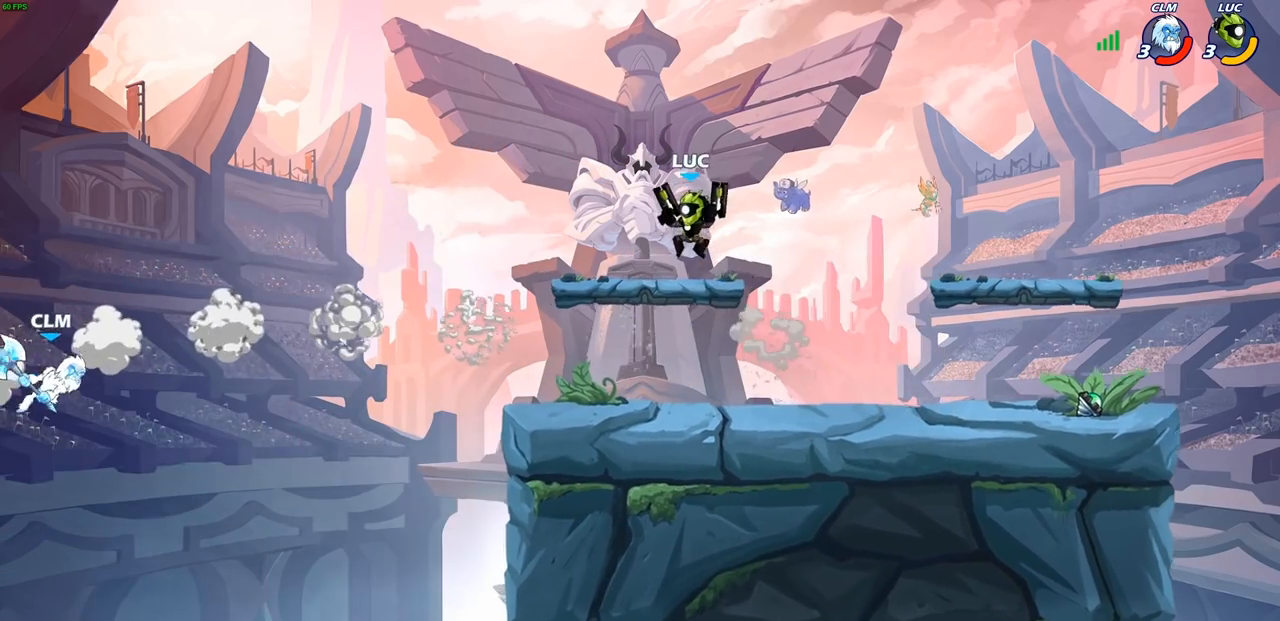
{"buttons": [], "left_stick": "up-left", "right_stick": "center", "events": [[50, "left_stick", "down-right"], [383, "left_stick", "up-left"]]}
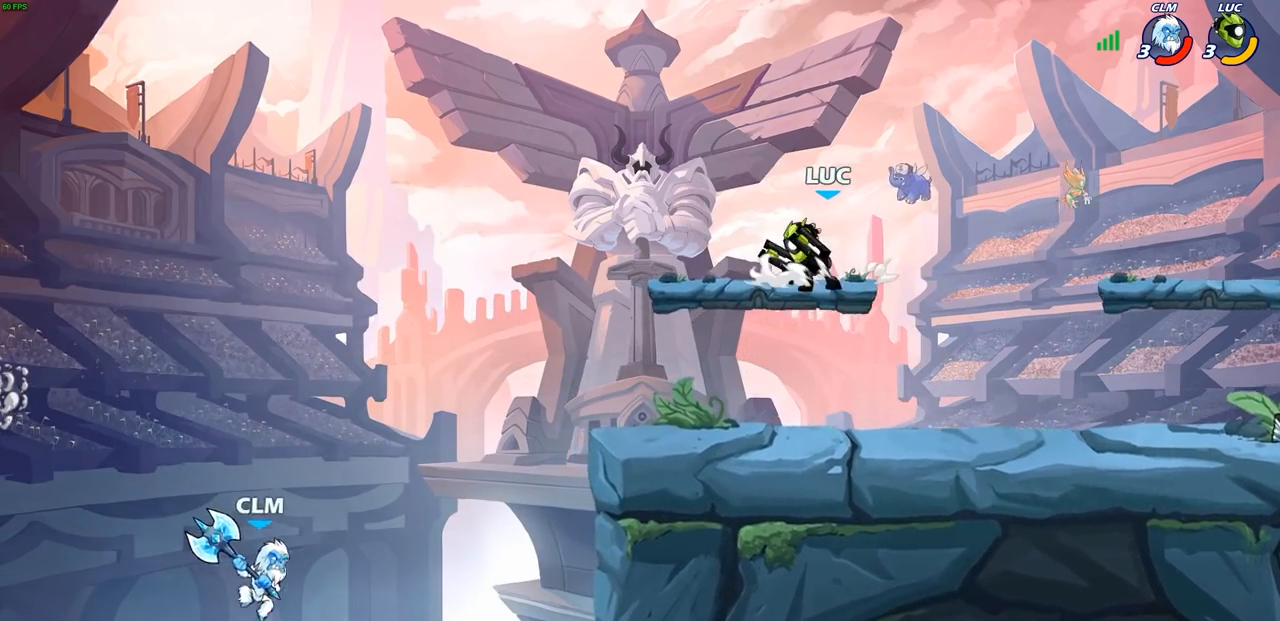
{"buttons": [], "left_stick": "center", "right_stick": "center", "events": [[67, "left_stick", "down-left"], [100, "R2", "down"], [150, "CIRCLE", "down"], [200, "R2", "up"], [217, "left_stick", "down"], [233, "CIRCLE", "up"], [317, "left_stick", "center"]]}
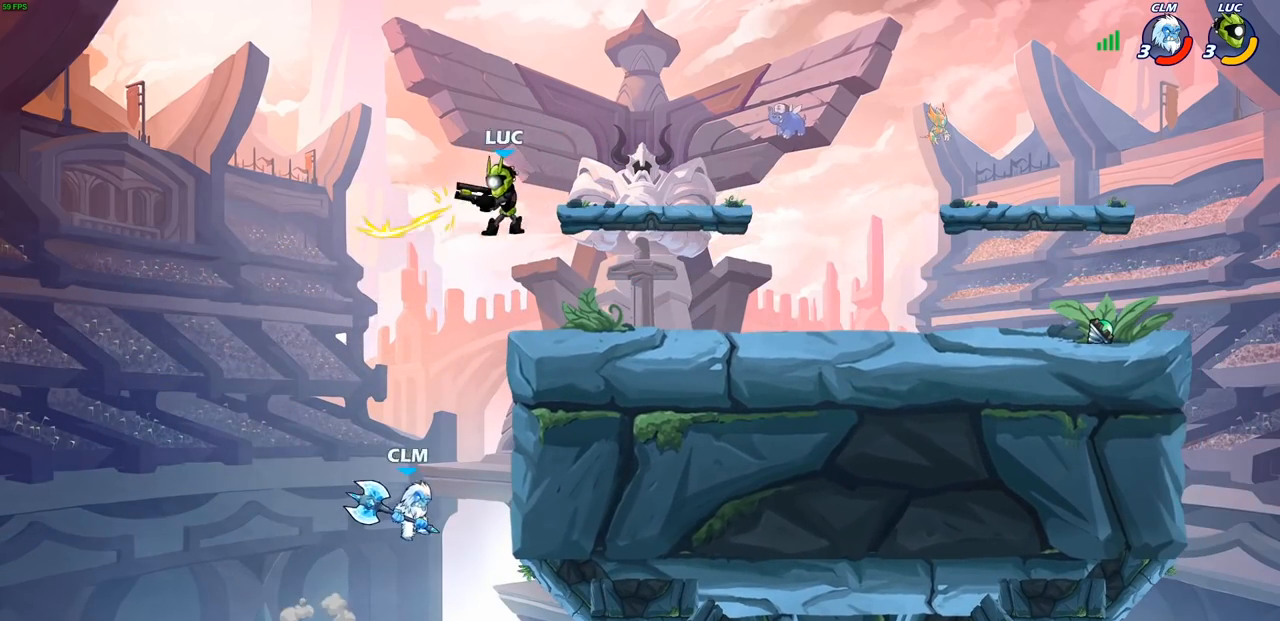
{"buttons": [], "left_stick": "right", "right_stick": "center", "events": [[400, "left_stick", "right"]]}
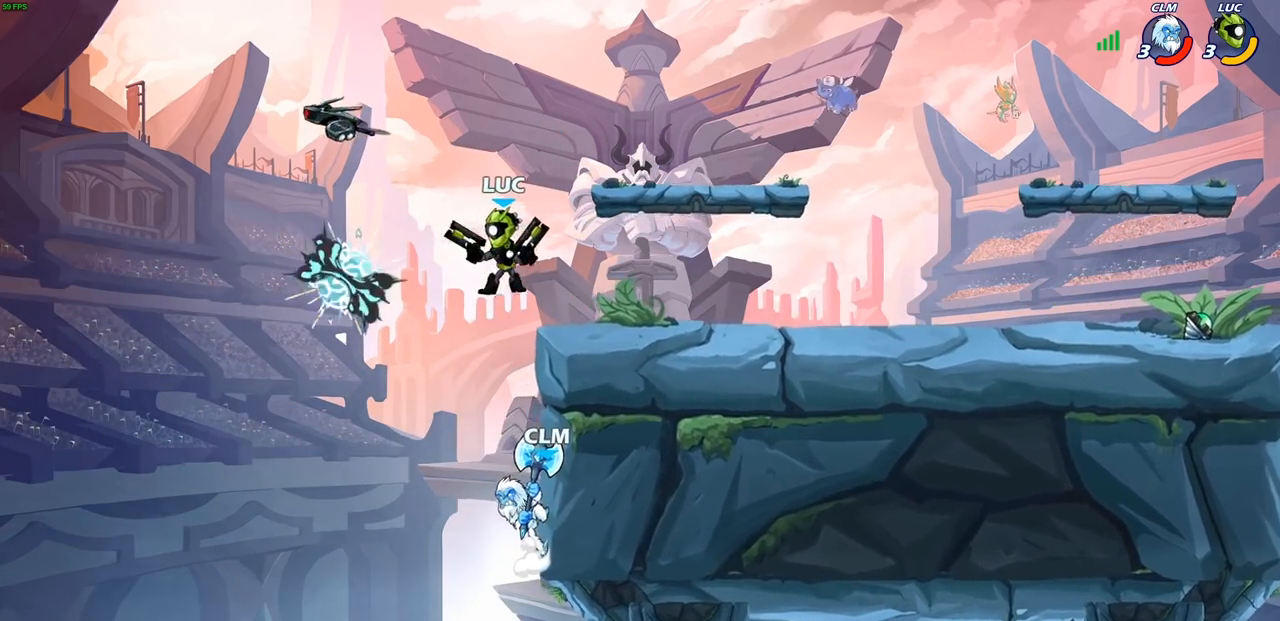
{"buttons": [], "left_stick": "center", "right_stick": "center", "events": [[67, "CROSS", "down"], [100, "left_stick", "down"], [133, "CIRCLE", "down"], [150, "CROSS", "up"], [300, "CIRCLE", "up"], [350, "left_stick", "center"]]}
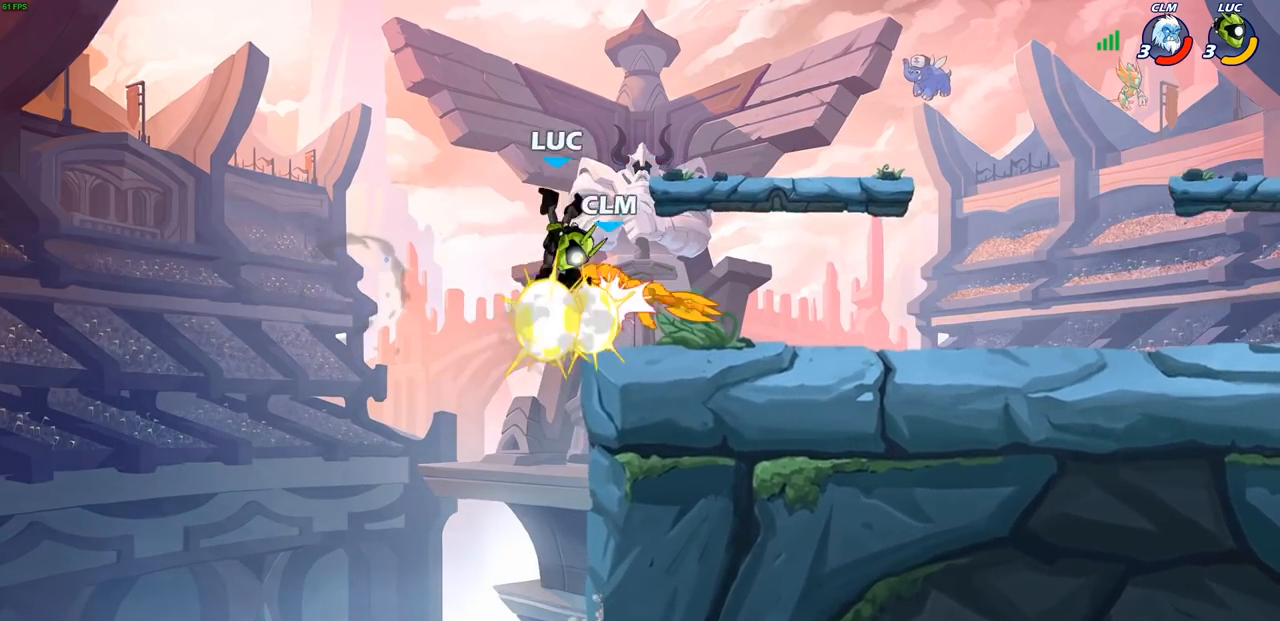
{"buttons": [], "left_stick": "right", "right_stick": "center", "events": [[350, "left_stick", "right"]]}
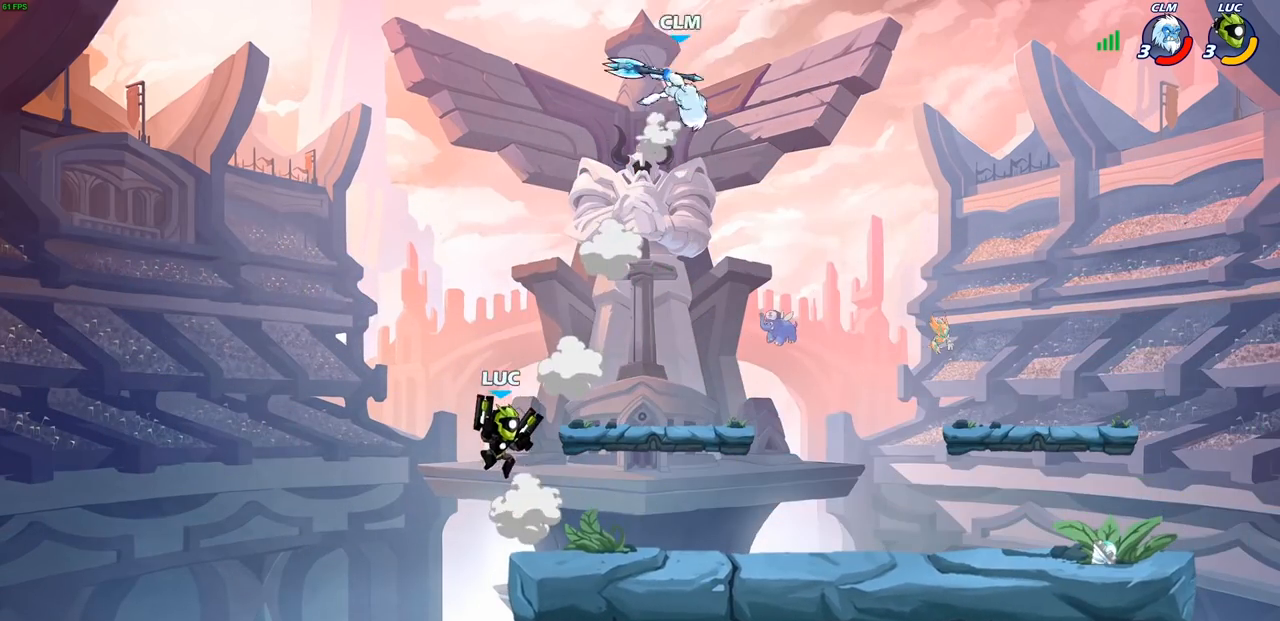
{"buttons": [], "left_stick": "up-right", "right_stick": "center", "events": [[317, "R2", "down"], [350, "CROSS", "down"], [350, "left_stick", "up-right"], [400, "R2", "up"], [483, "CROSS", "up"]]}
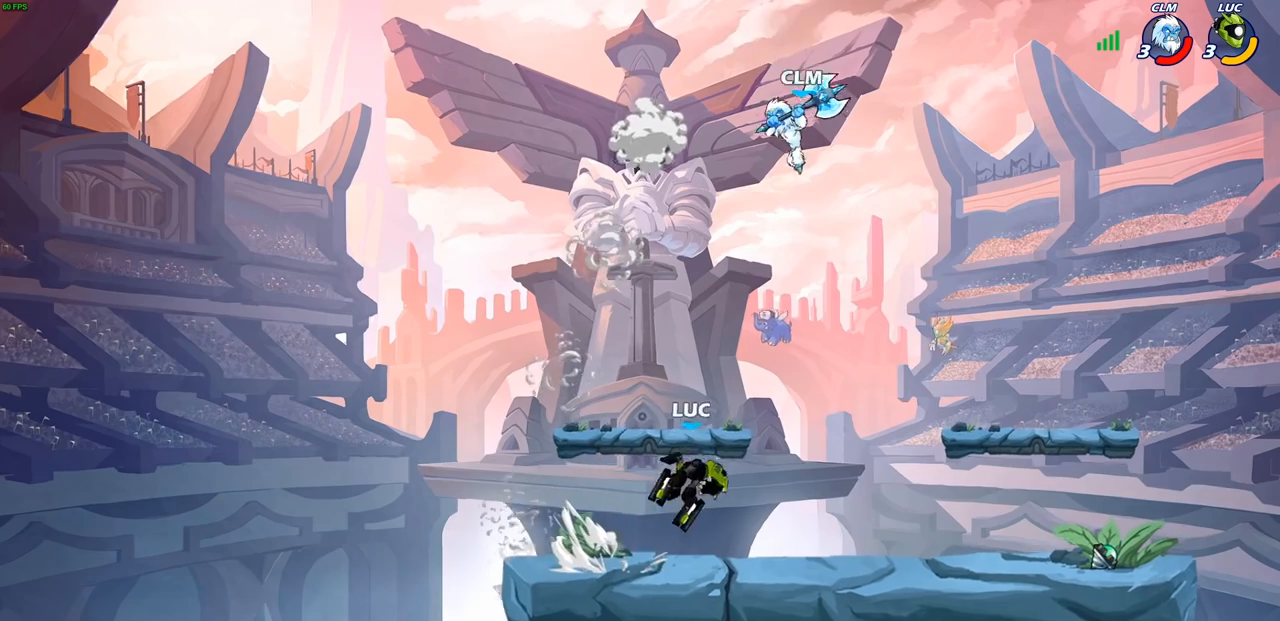
{"buttons": [], "left_stick": "center", "right_stick": "center", "events": [[50, "left_stick", "center"], [83, "R2", "down"], [100, "CIRCLE", "down"], [167, "CIRCLE", "up"], [167, "R2", "up"]]}
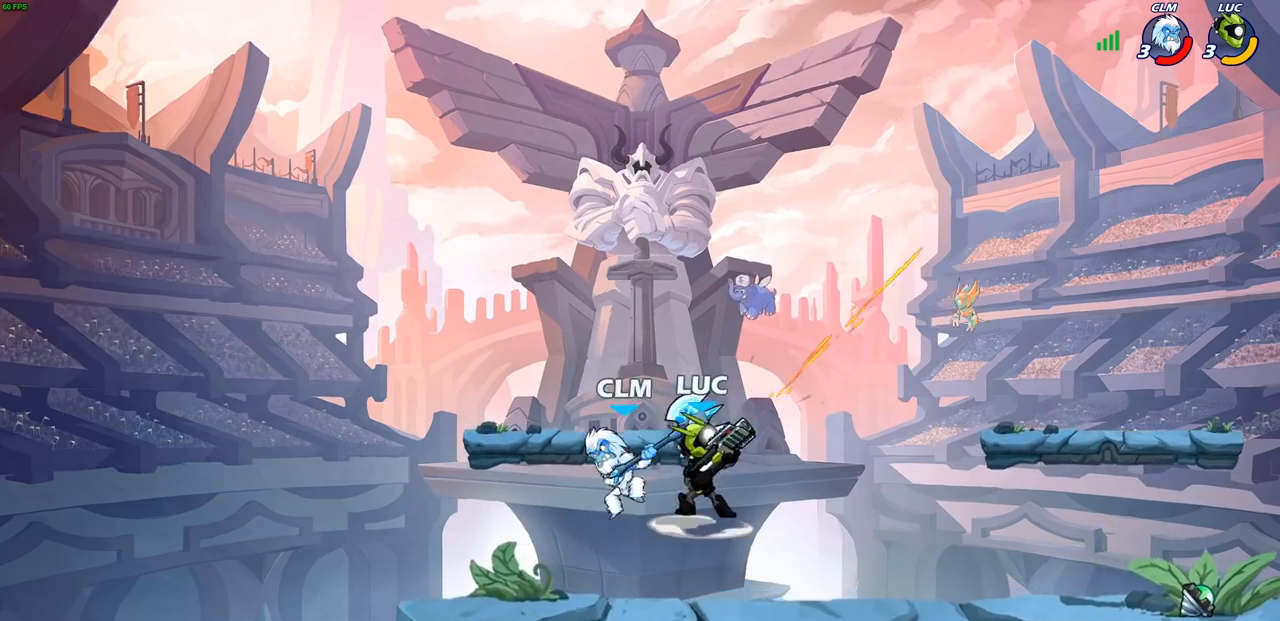
{"buttons": [], "left_stick": "up-right", "right_stick": "center", "events": [[183, "left_stick", "left"], [267, "left_stick", "up-left"], [300, "CROSS", "down"], [450, "left_stick", "up-right"], [467, "CROSS", "up"]]}